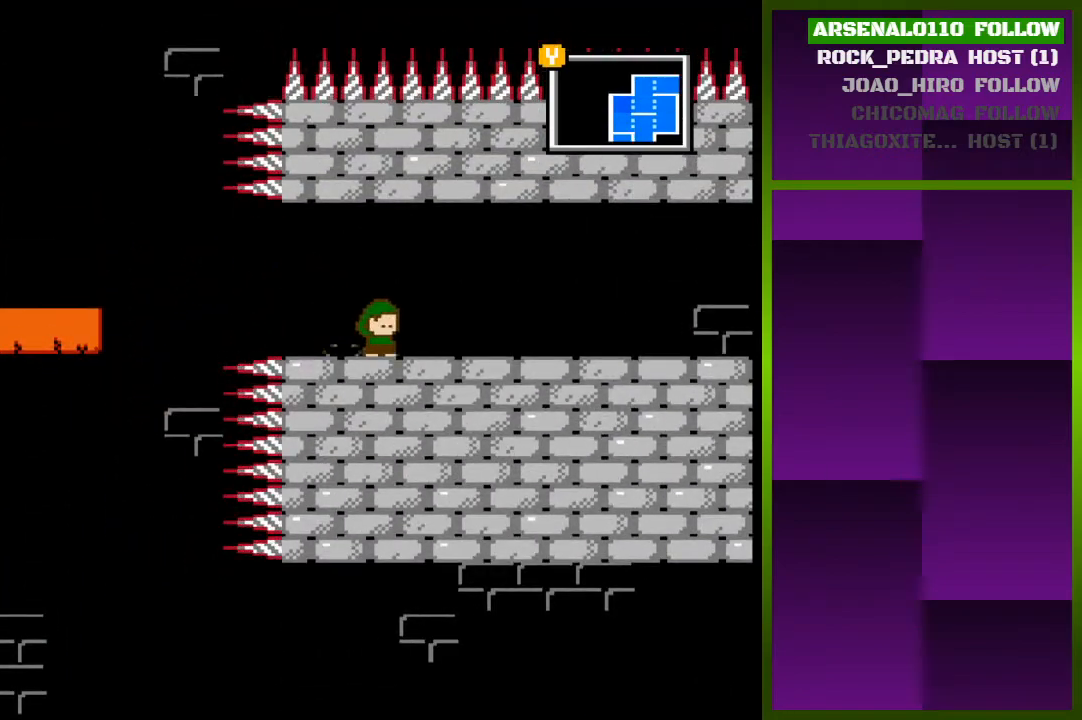
Gameplay with a controller (PlayStation layout); each line is a JSON object with the inputs held at the frame after it. "events" lists button and stick changes between this image and that frame as [ms after this image, input, new state], when the widget could be followed in between. Not read: left_stick right_stick.
{"buttons": ["DPAD_RIGHT"], "events": []}
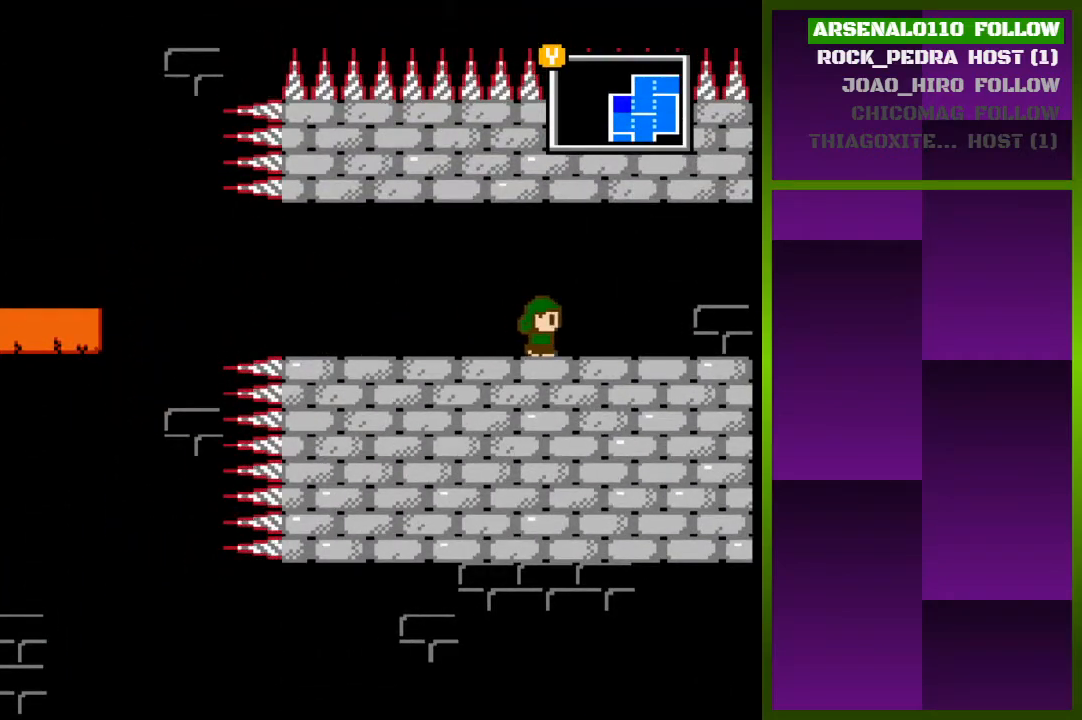
{"buttons": ["DPAD_RIGHT"], "events": []}
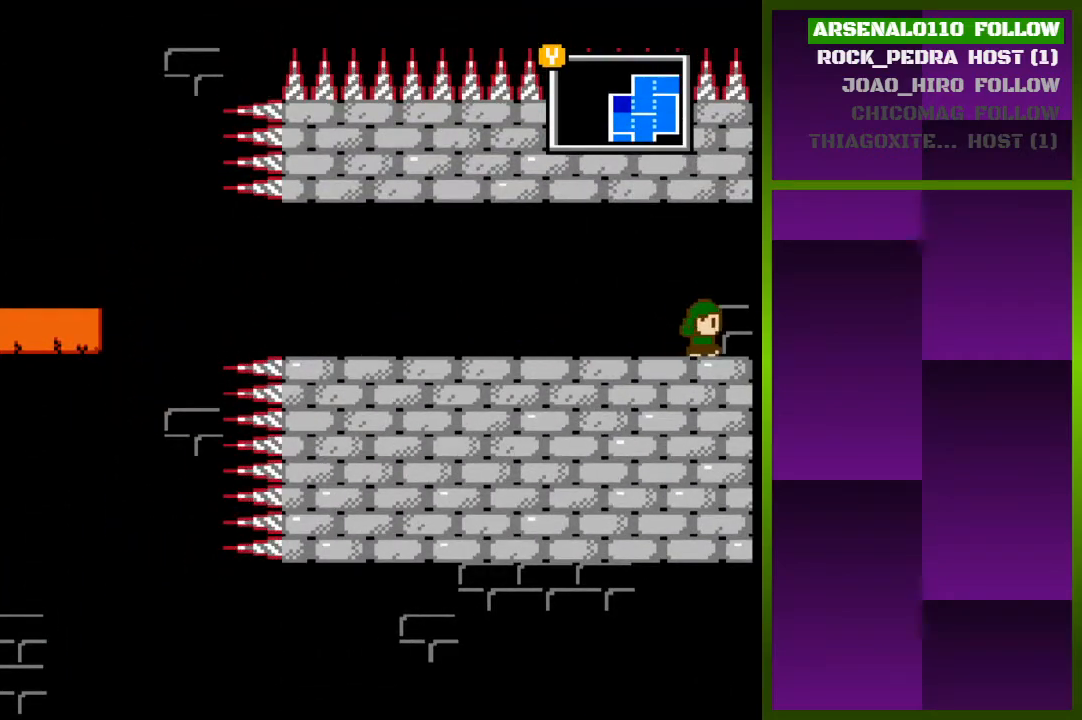
{"buttons": [], "events": [[500, "DPAD_RIGHT", "up"]]}
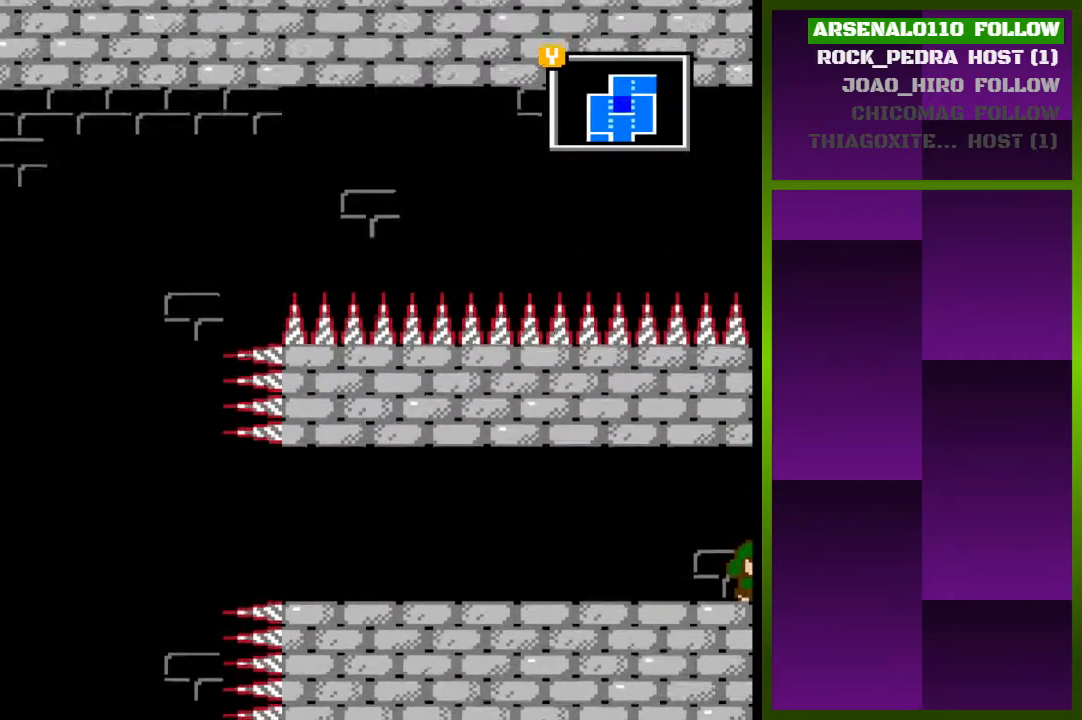
{"buttons": [], "events": []}
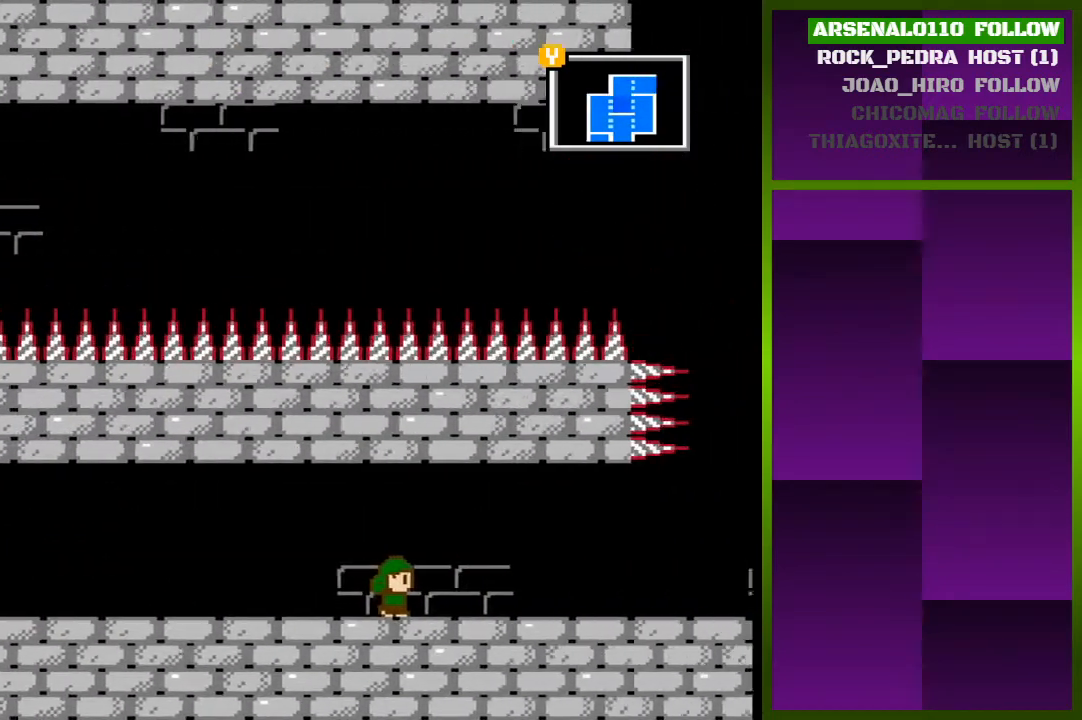
{"buttons": ["DPAD_RIGHT"], "events": [[233, "DPAD_RIGHT", "down"]]}
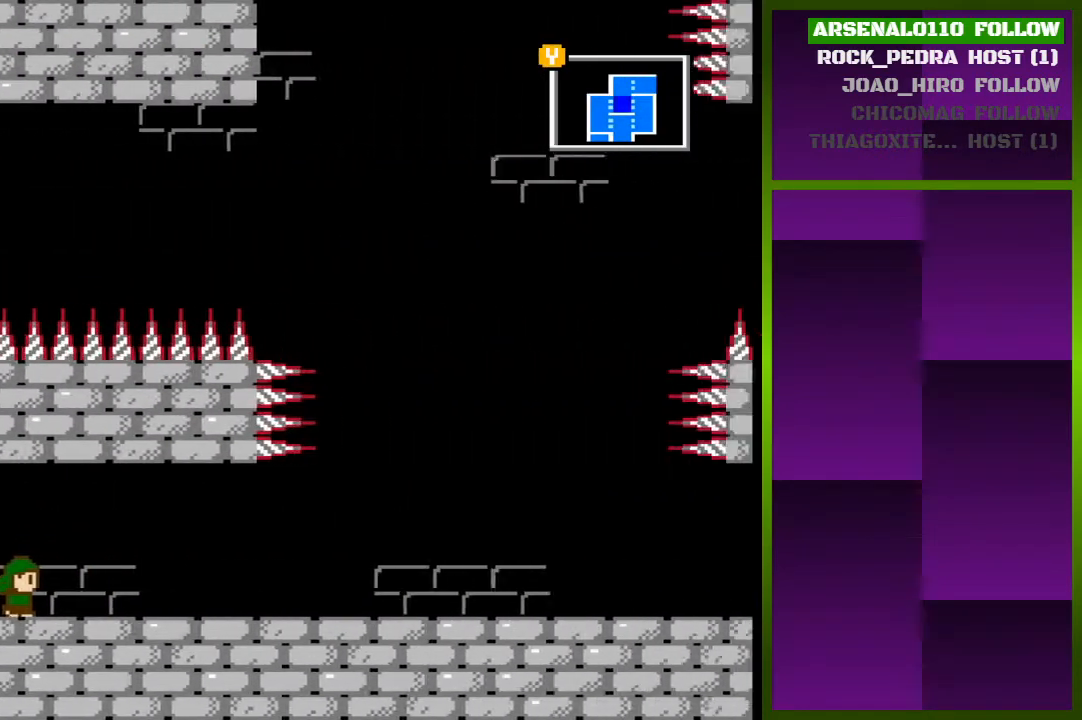
{"buttons": ["DPAD_RIGHT"], "events": []}
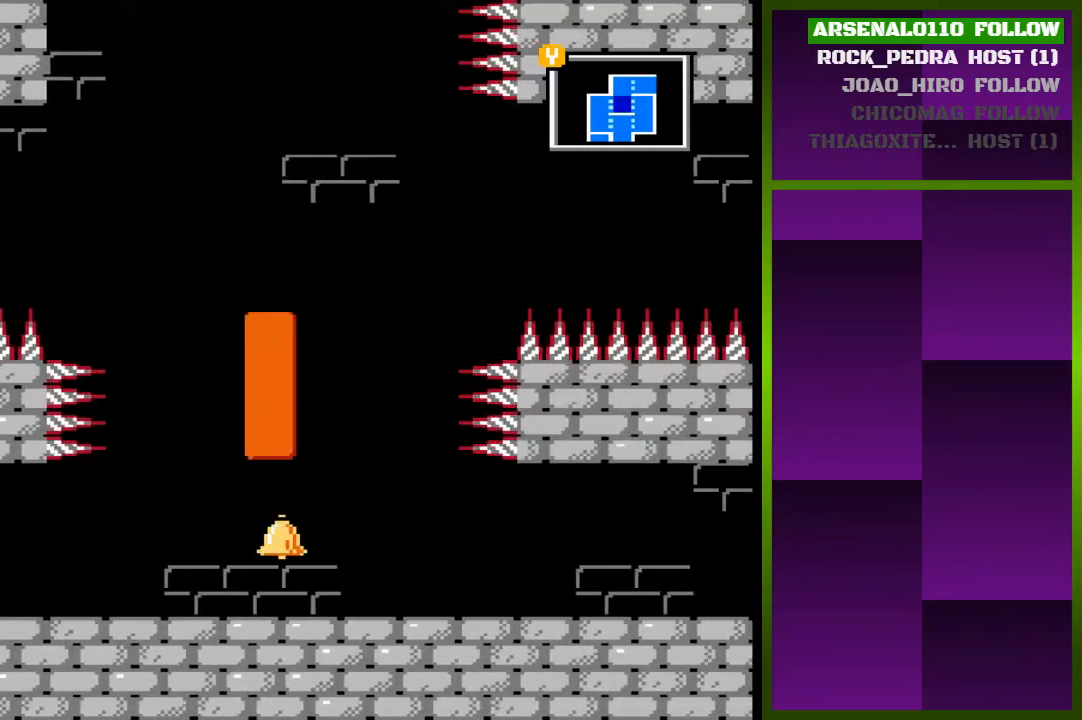
{"buttons": ["DPAD_RIGHT"], "events": []}
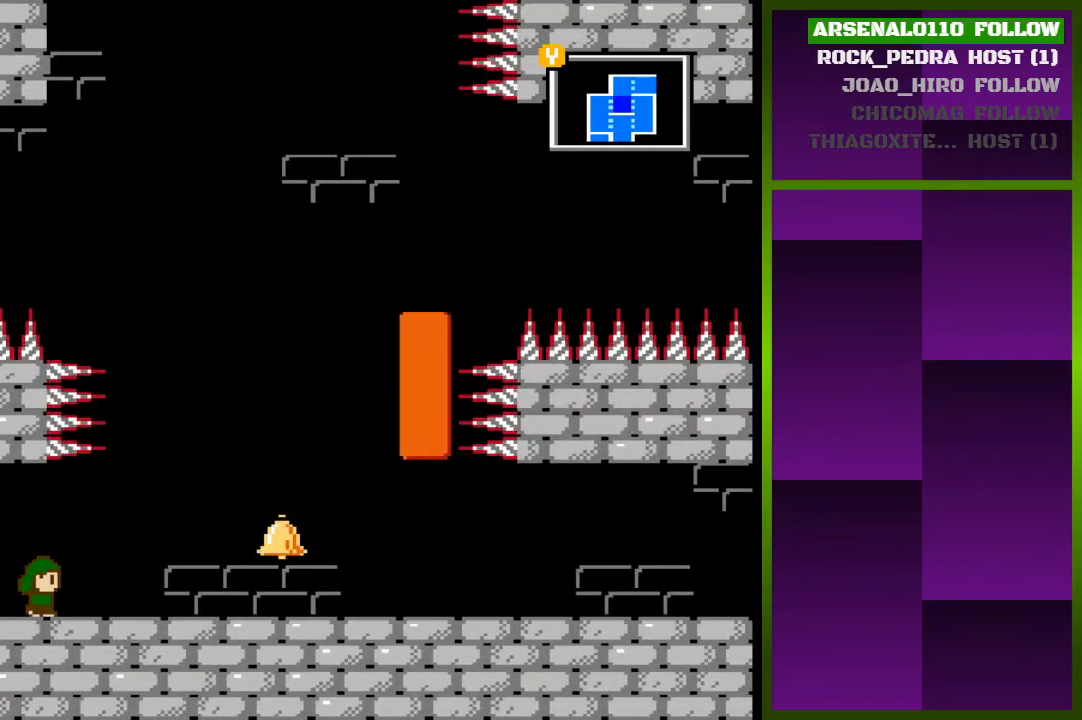
{"buttons": ["DPAD_RIGHT"], "events": []}
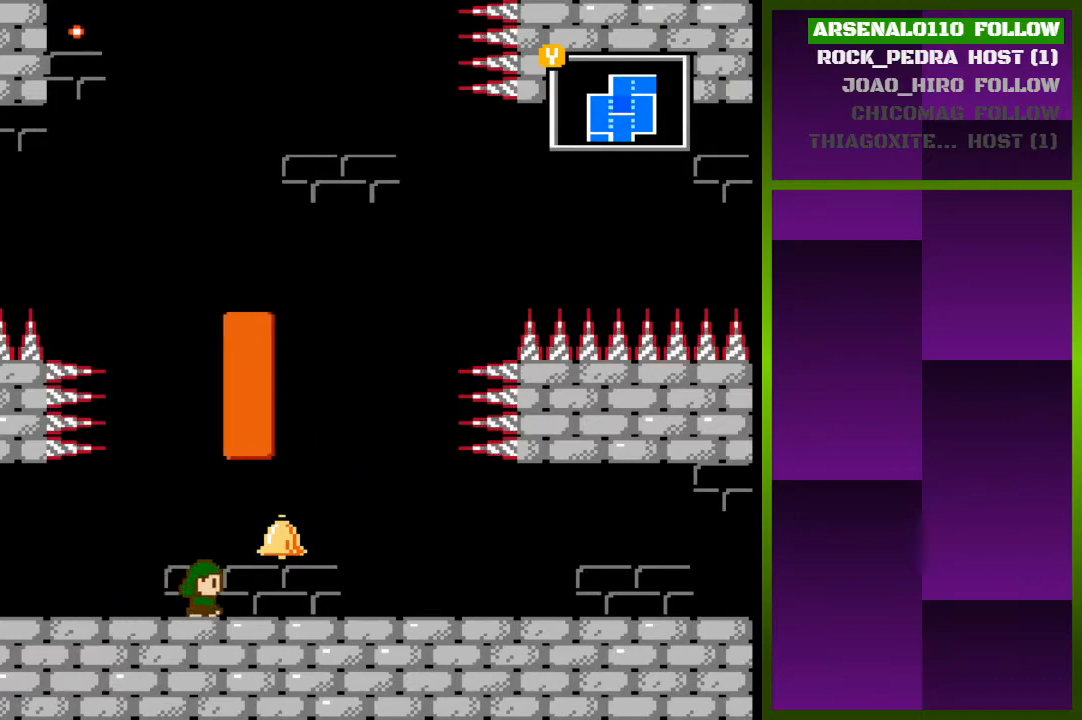
{"buttons": ["CROSS", "DPAD_LEFT"], "events": [[267, "CROSS", "down"], [267, "DPAD_RIGHT", "up"], [433, "CROSS", "up"], [433, "DPAD_LEFT", "down"], [500, "CROSS", "down"]]}
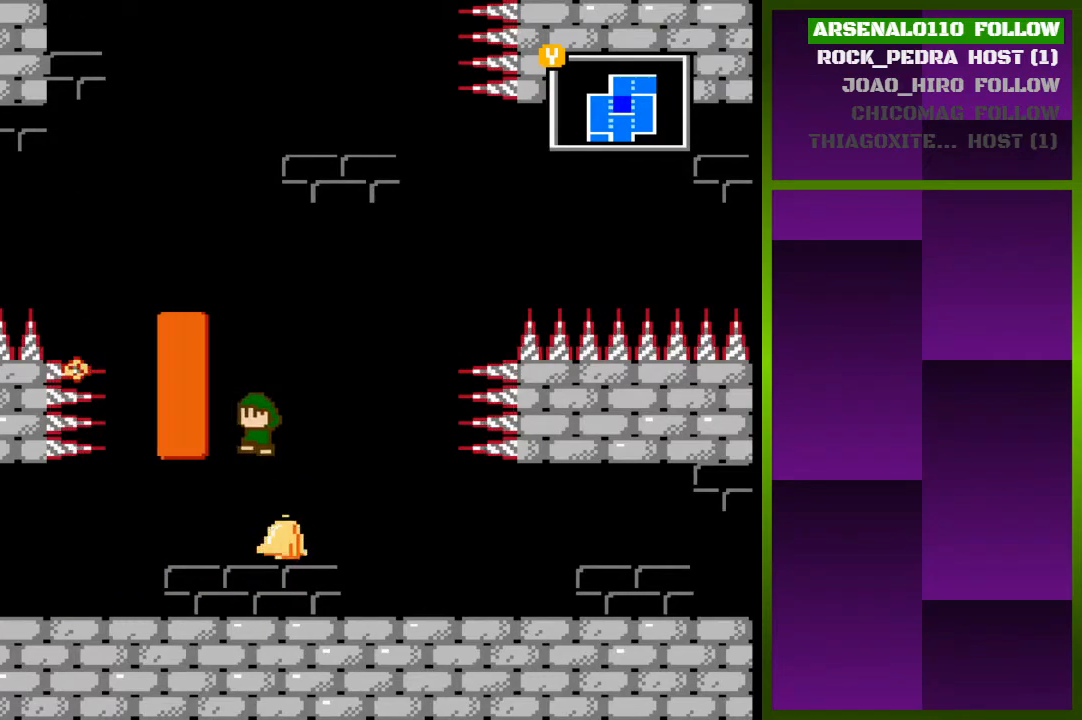
{"buttons": [], "events": [[133, "CROSS", "up"], [233, "CROSS", "down"], [333, "CROSS", "up"], [500, "DPAD_LEFT", "up"]]}
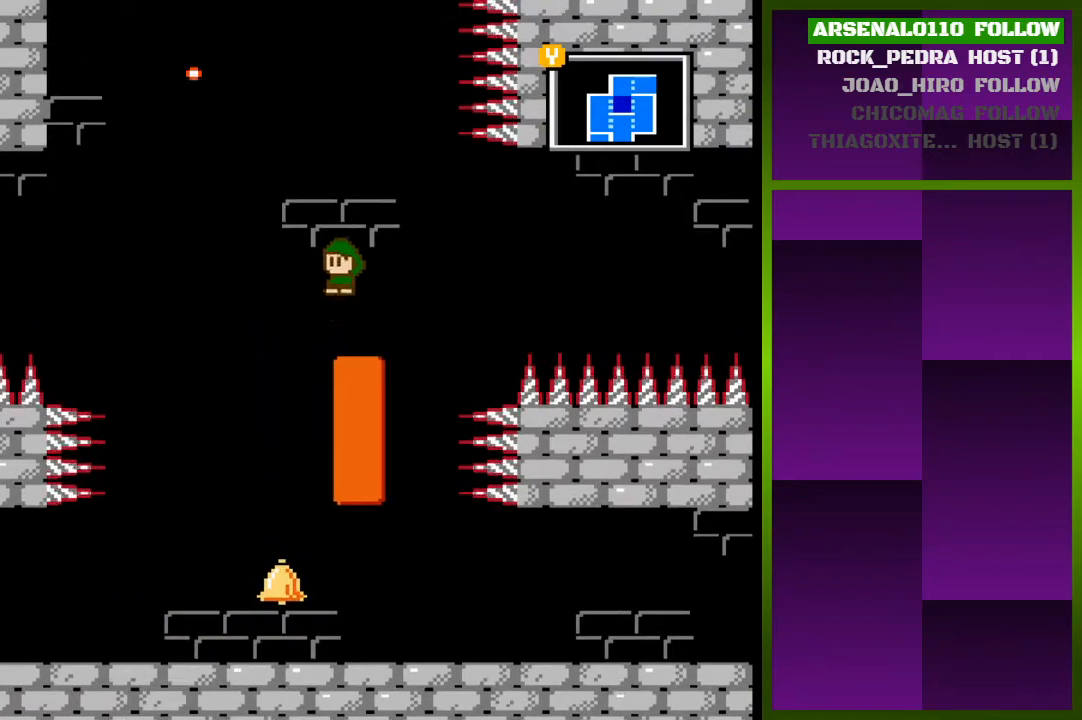
{"buttons": [], "events": [[67, "DPAD_RIGHT", "down"], [233, "DPAD_RIGHT", "up"]]}
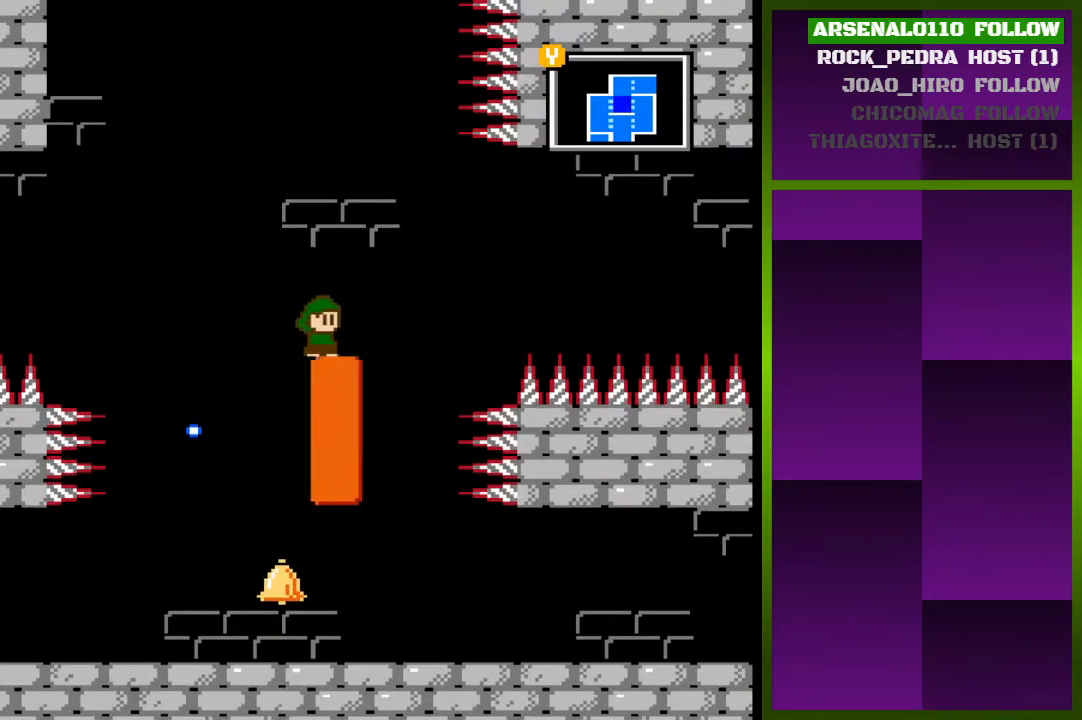
{"buttons": ["CROSS", "DPAD_LEFT"], "events": [[167, "DPAD_LEFT", "down"], [233, "CROSS", "down"], [433, "CROSS", "up"], [500, "CROSS", "down"]]}
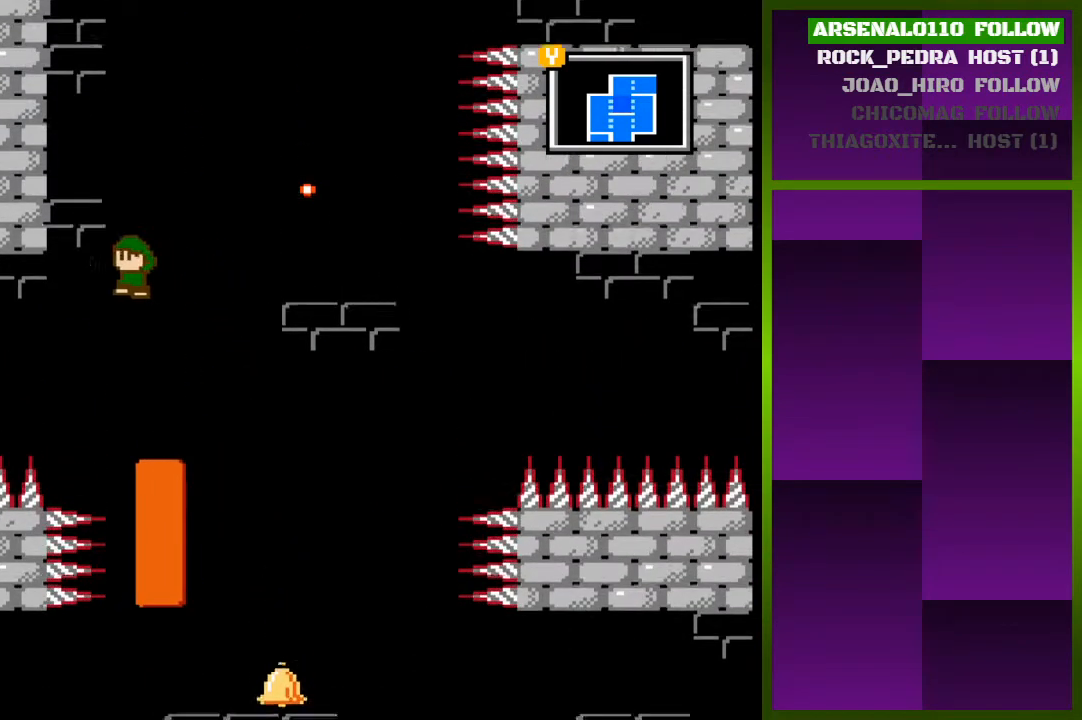
{"buttons": ["CROSS", "DPAD_LEFT"], "events": [[167, "CROSS", "up"], [233, "CROSS", "down"], [400, "CROSS", "up"], [467, "CROSS", "down"]]}
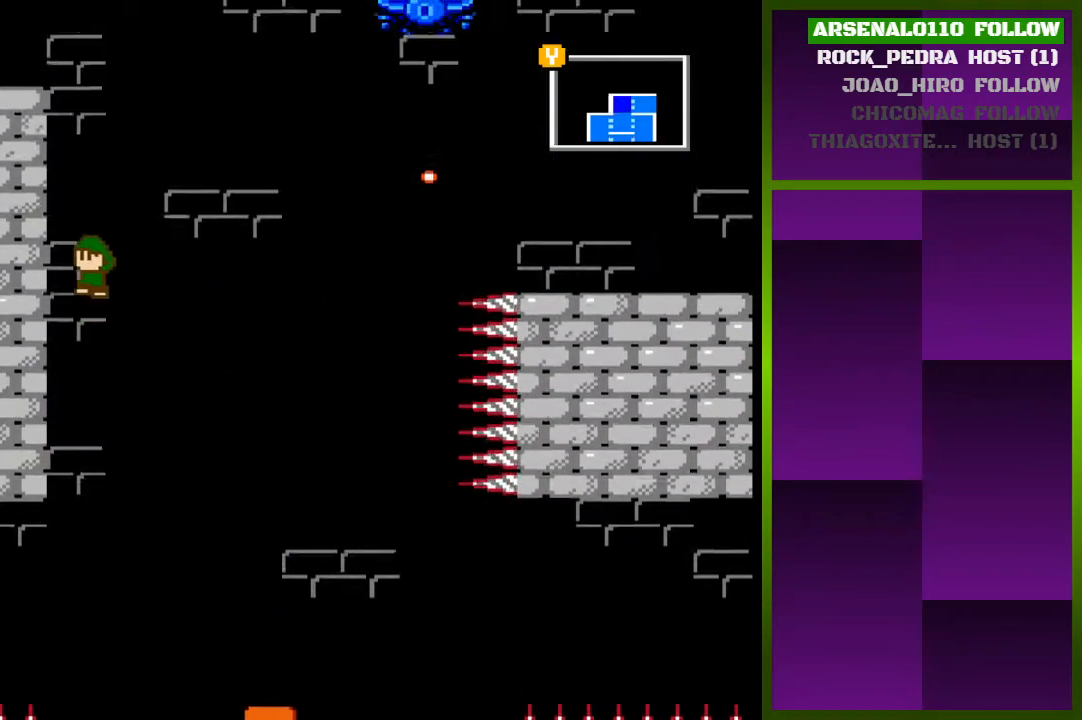
{"buttons": ["CROSS", "DPAD_LEFT"], "events": [[167, "CROSS", "up"], [233, "CROSS", "down"], [367, "CROSS", "up"], [433, "CROSS", "down"]]}
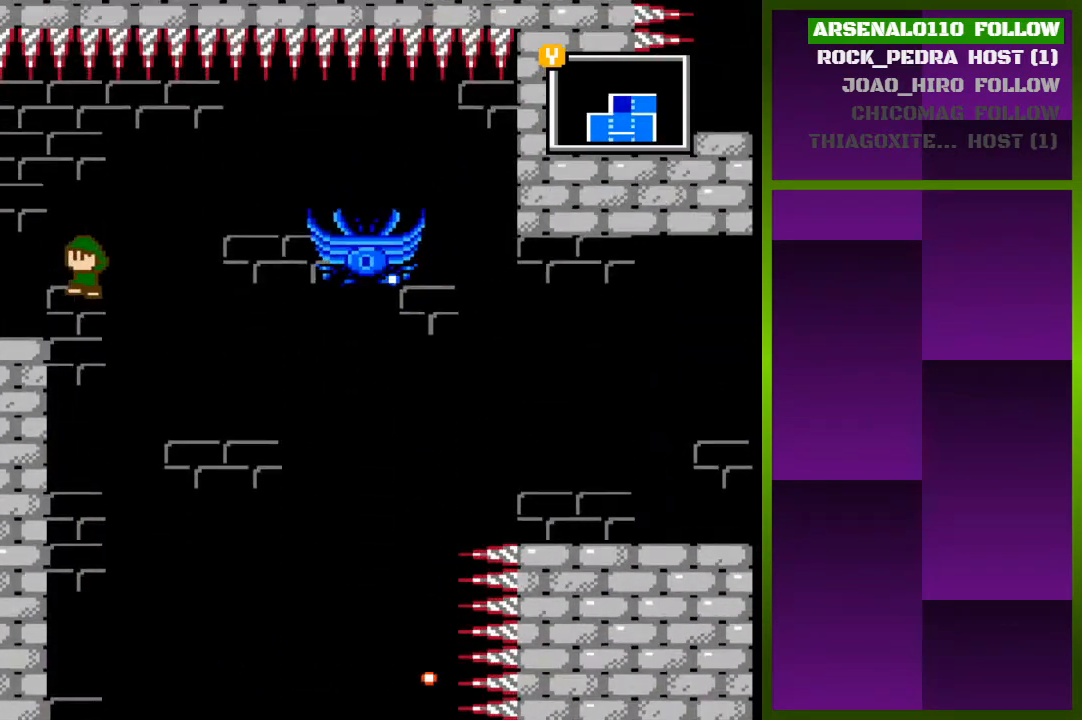
{"buttons": [], "events": [[67, "CROSS", "up"], [133, "DPAD_LEFT", "up"], [267, "DPAD_LEFT", "down"], [367, "DPAD_LEFT", "up"]]}
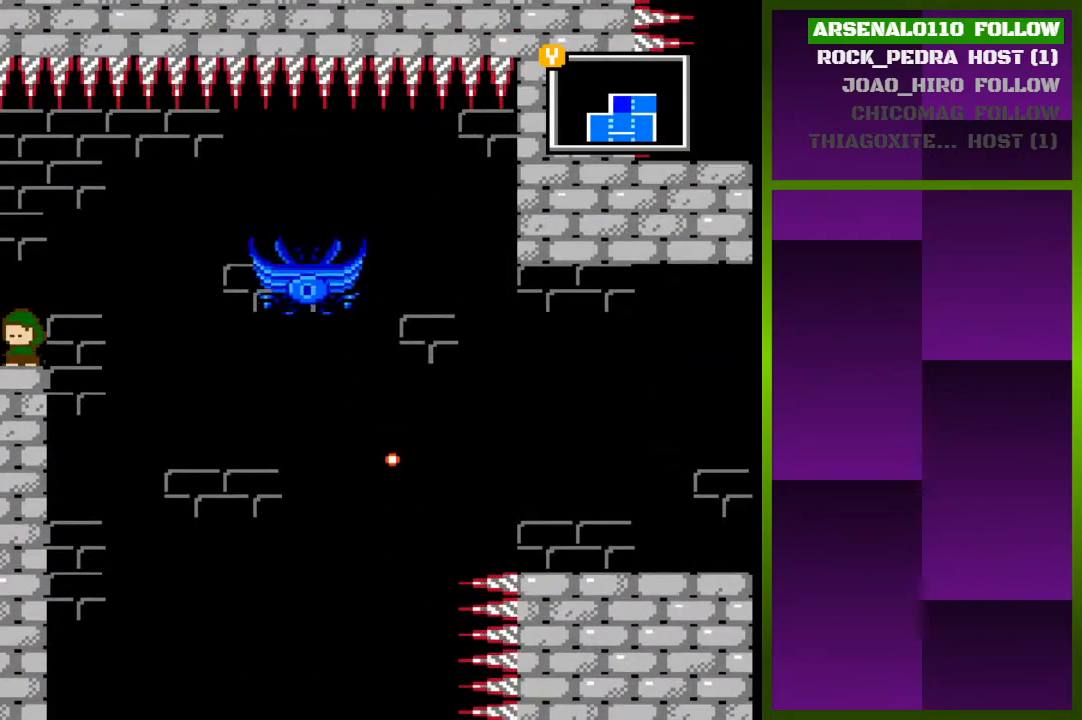
{"buttons": [], "events": [[67, "DPAD_RIGHT", "down"], [133, "DPAD_RIGHT", "up"]]}
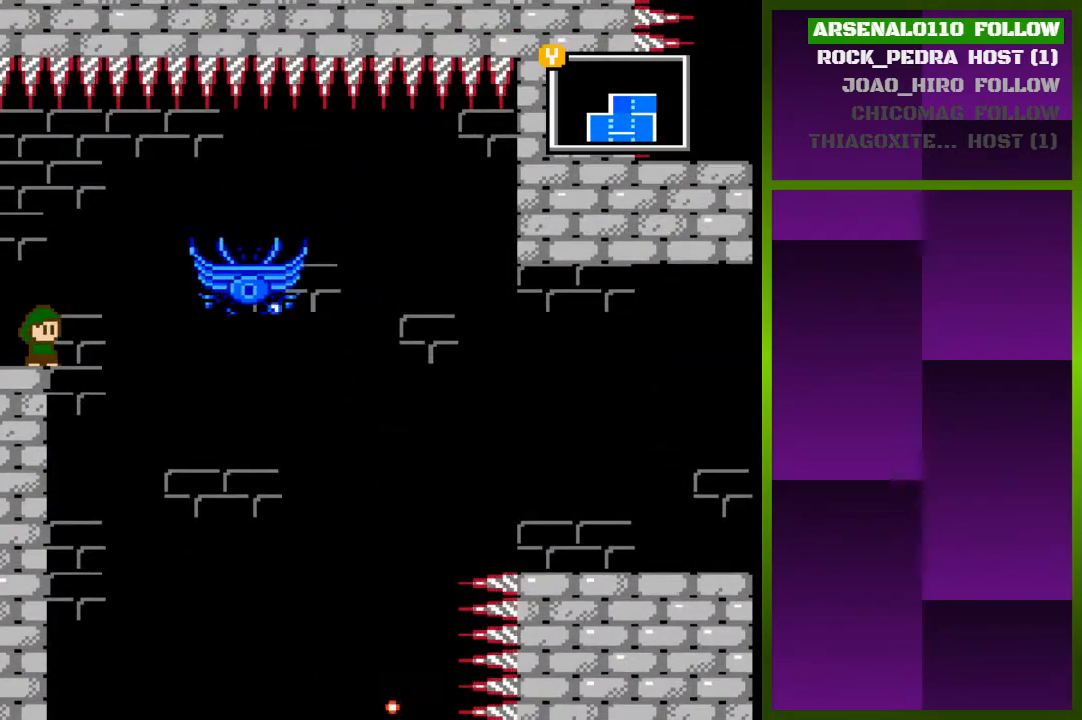
{"buttons": ["CROSS", "DPAD_RIGHT"], "events": [[400, "CROSS", "down"], [400, "DPAD_RIGHT", "down"]]}
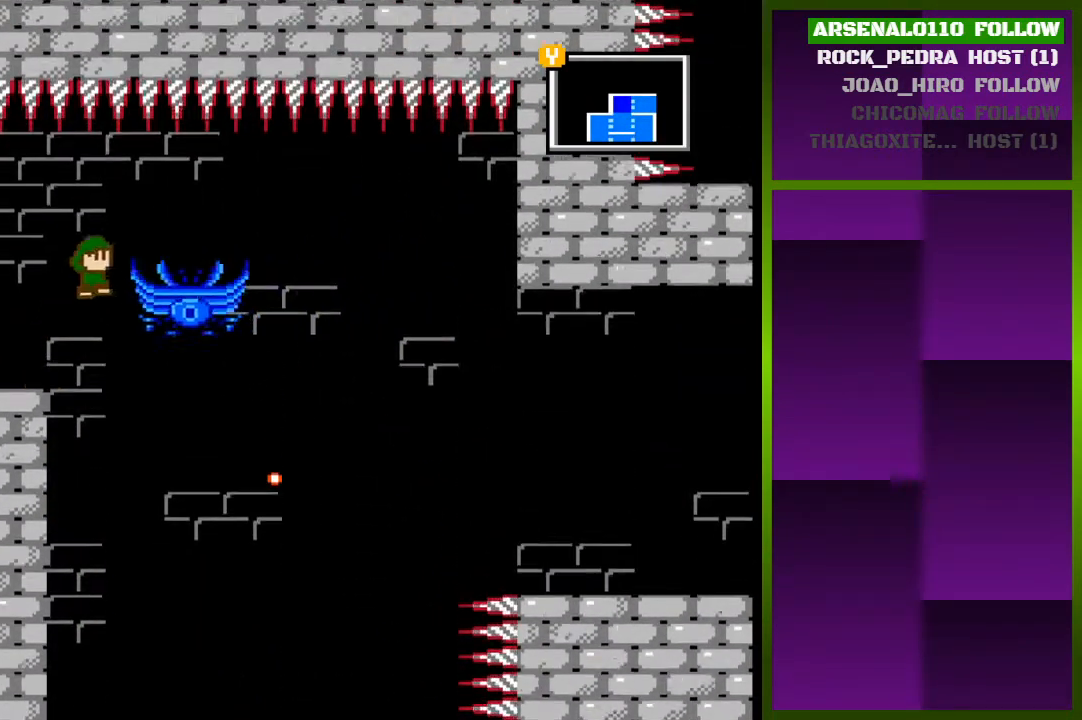
{"buttons": ["CROSS", "DPAD_RIGHT"], "events": []}
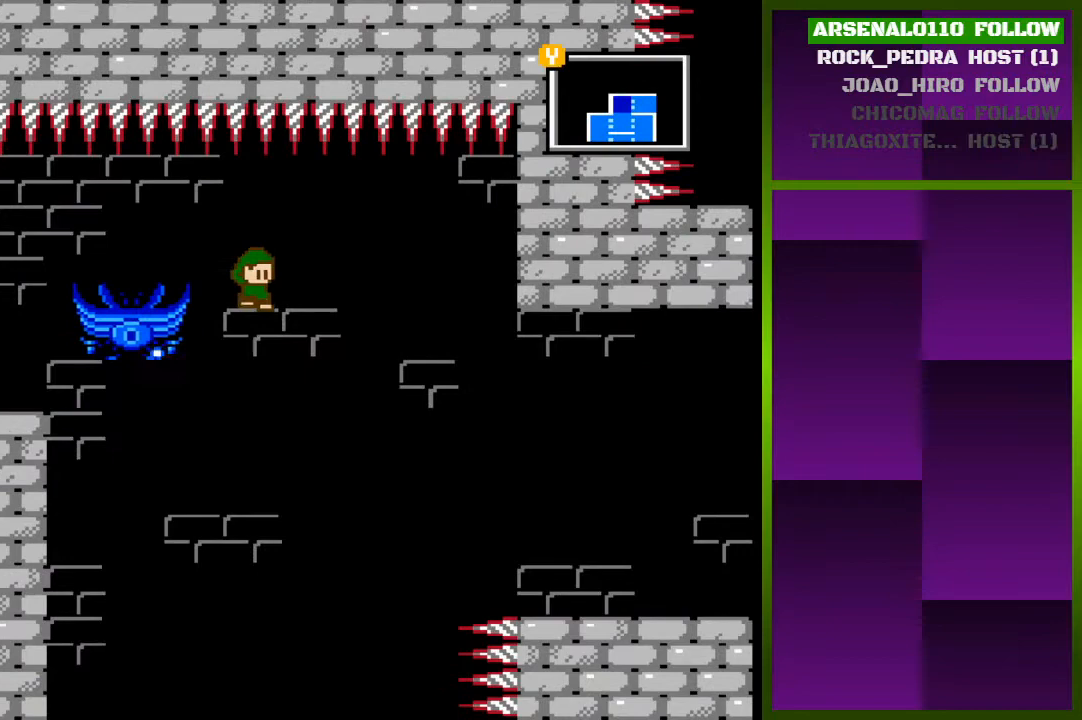
{"buttons": ["CROSS", "DPAD_RIGHT"], "events": [[67, "CROSS", "up"], [267, "CROSS", "down"]]}
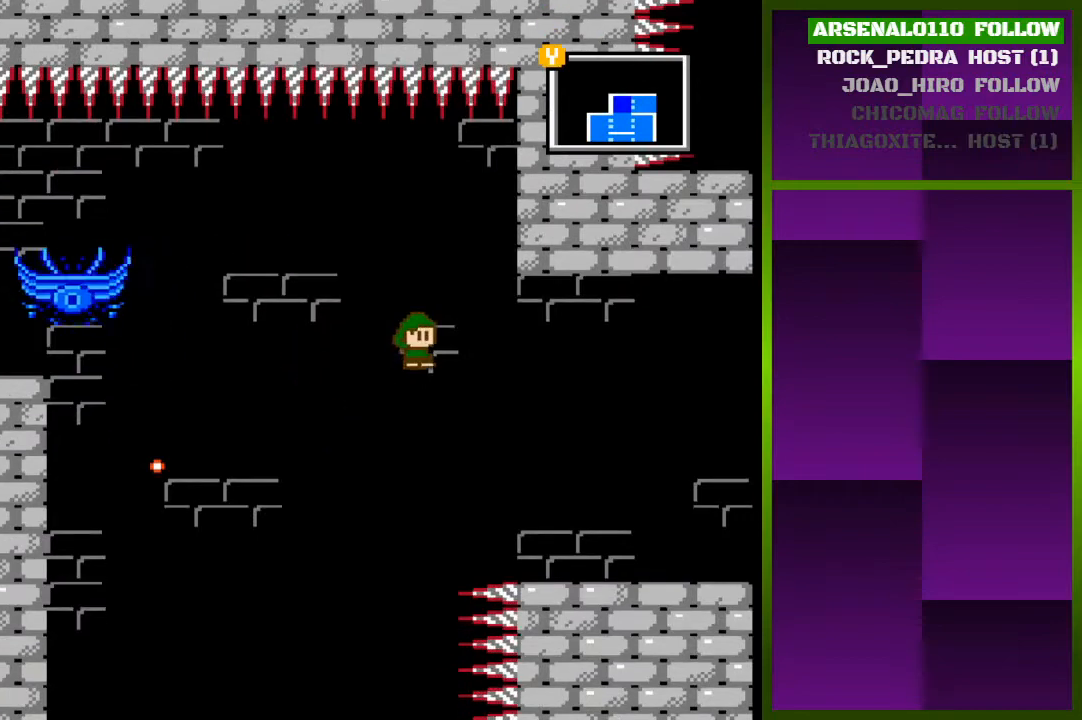
{"buttons": ["DPAD_RIGHT"], "events": [[33, "CROSS", "up"]]}
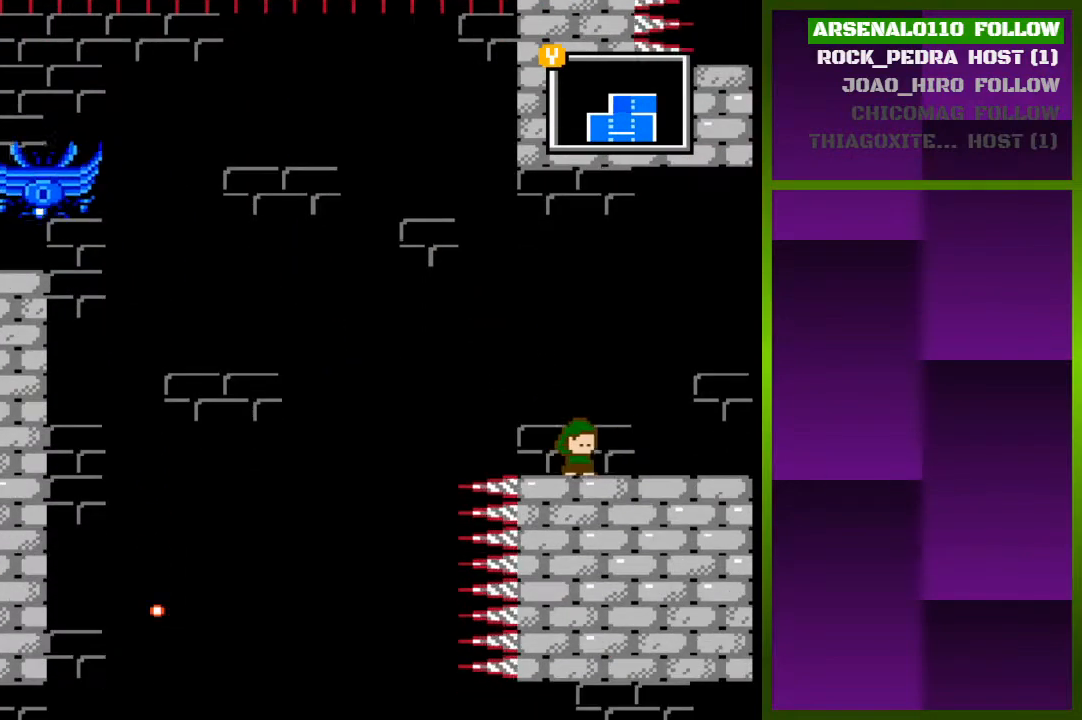
{"buttons": ["DPAD_RIGHT"], "events": []}
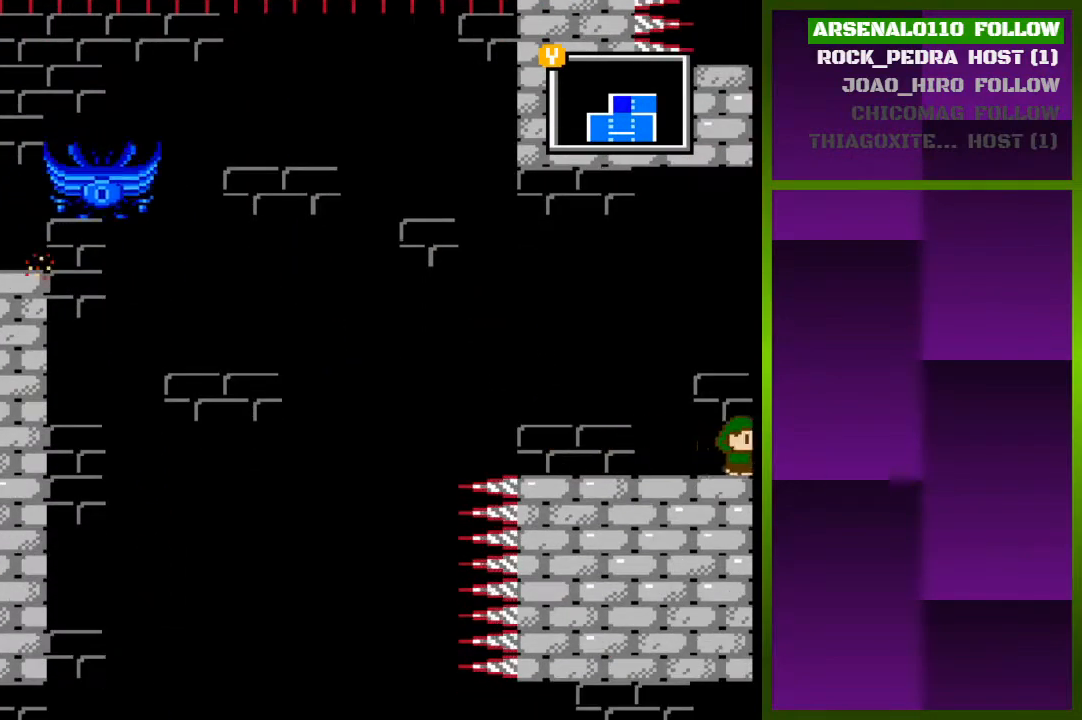
{"buttons": [], "events": [[367, "DPAD_RIGHT", "up"]]}
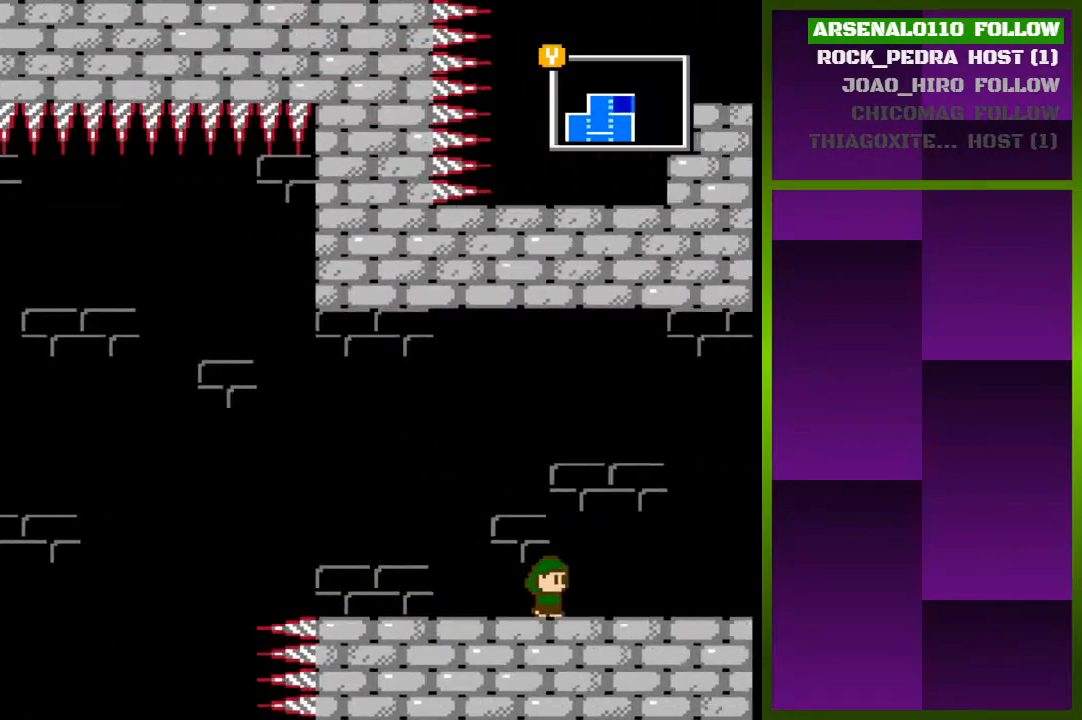
{"buttons": ["DPAD_RIGHT"], "events": [[433, "DPAD_RIGHT", "down"]]}
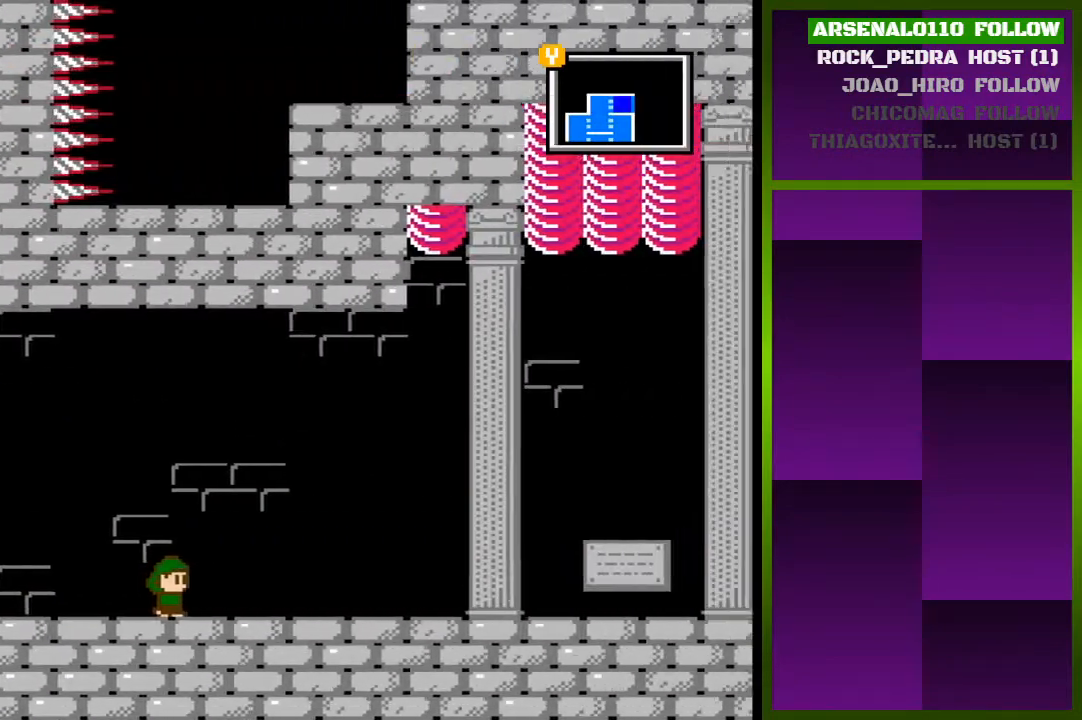
{"buttons": ["DPAD_RIGHT"], "events": []}
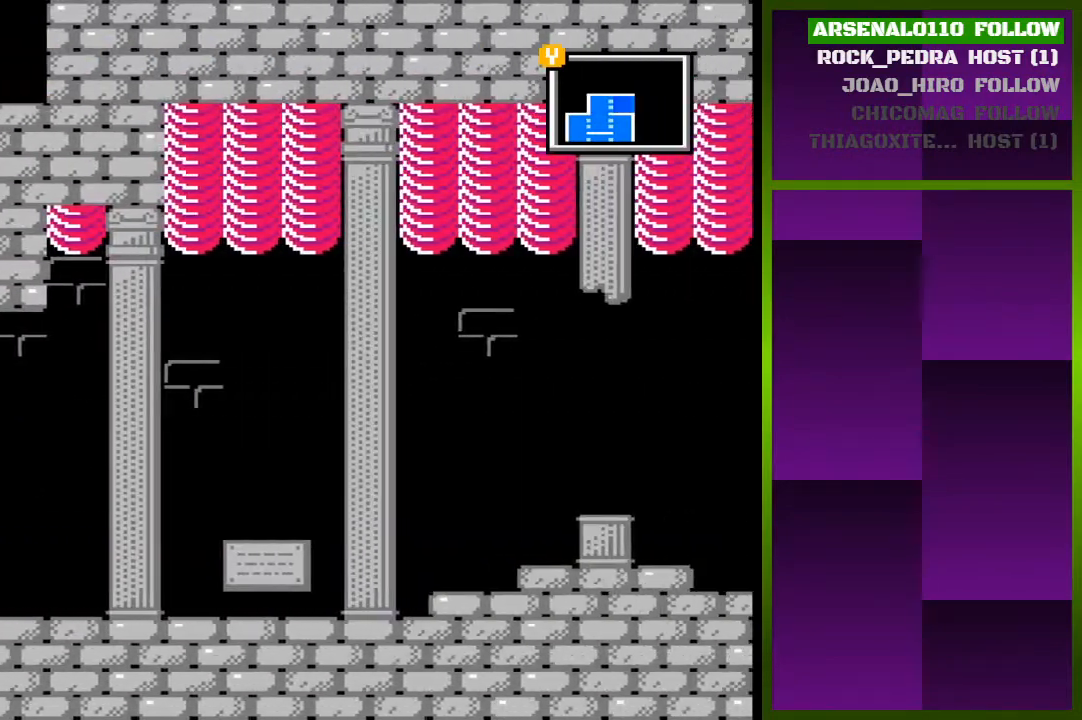
{"buttons": ["DPAD_RIGHT"], "events": []}
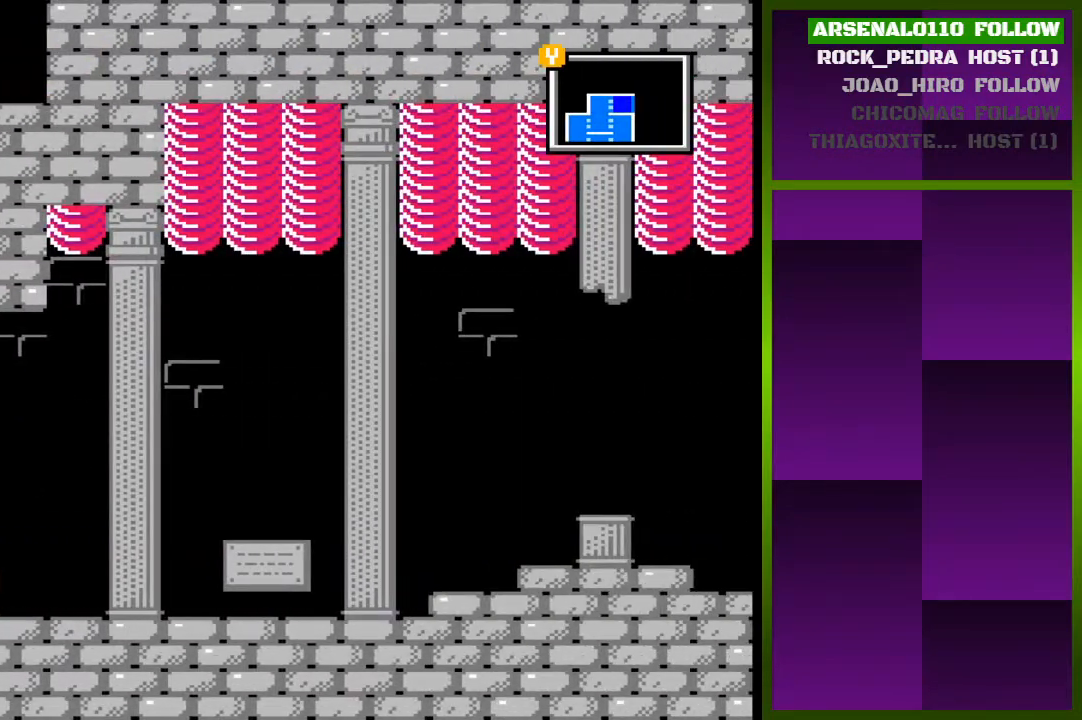
{"buttons": ["DPAD_RIGHT"], "events": []}
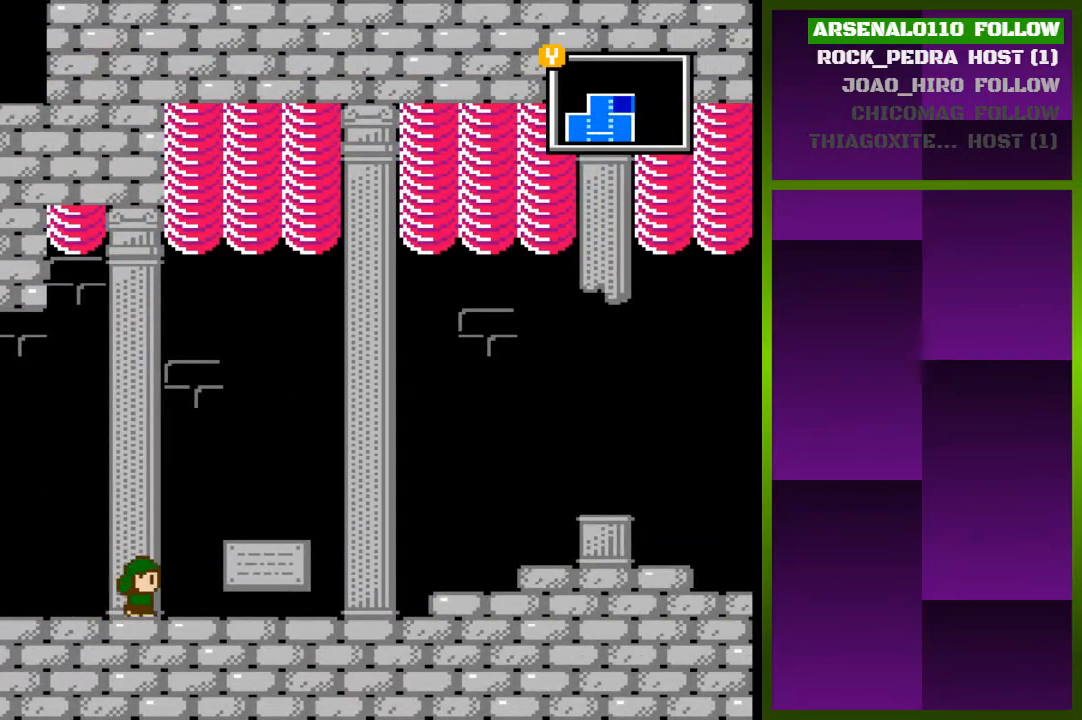
{"buttons": ["TRIANGLE"], "events": [[400, "DPAD_RIGHT", "up"], [433, "TRIANGLE", "down"]]}
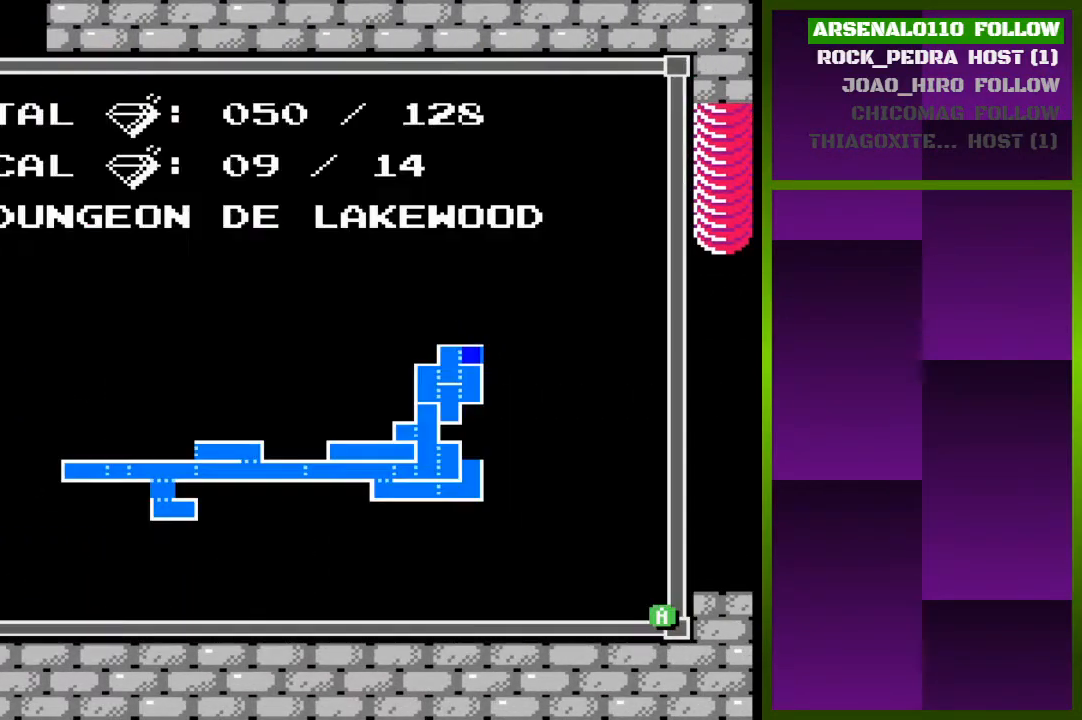
{"buttons": [], "events": [[67, "TRIANGLE", "up"]]}
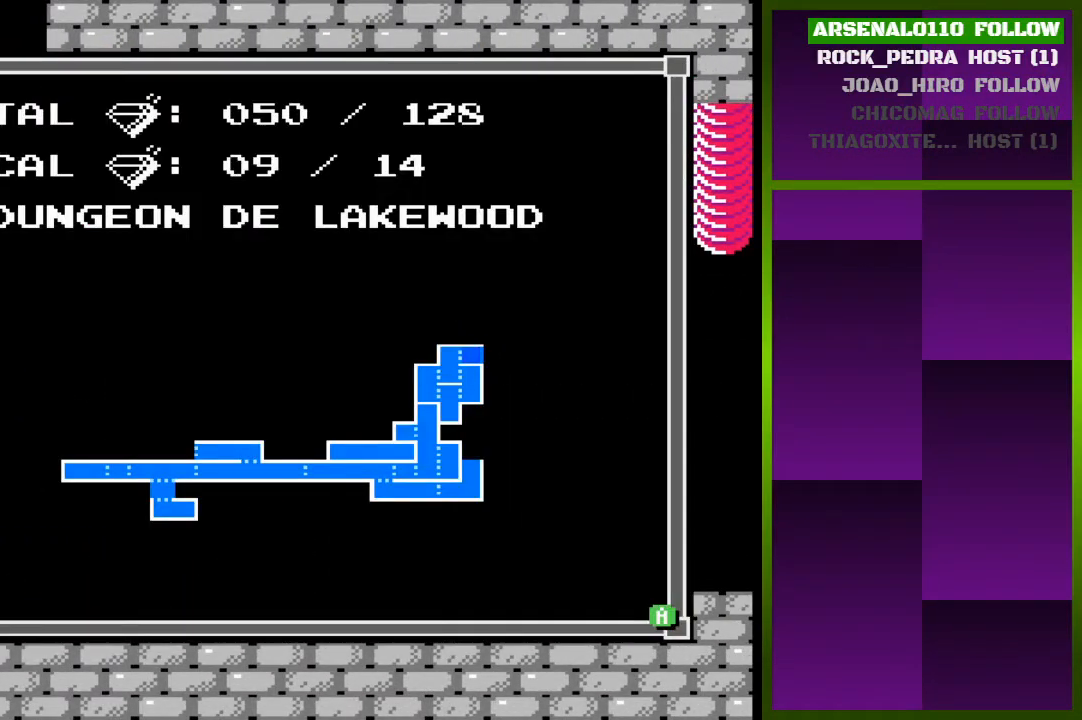
{"buttons": ["TRIANGLE"], "events": [[467, "TRIANGLE", "down"]]}
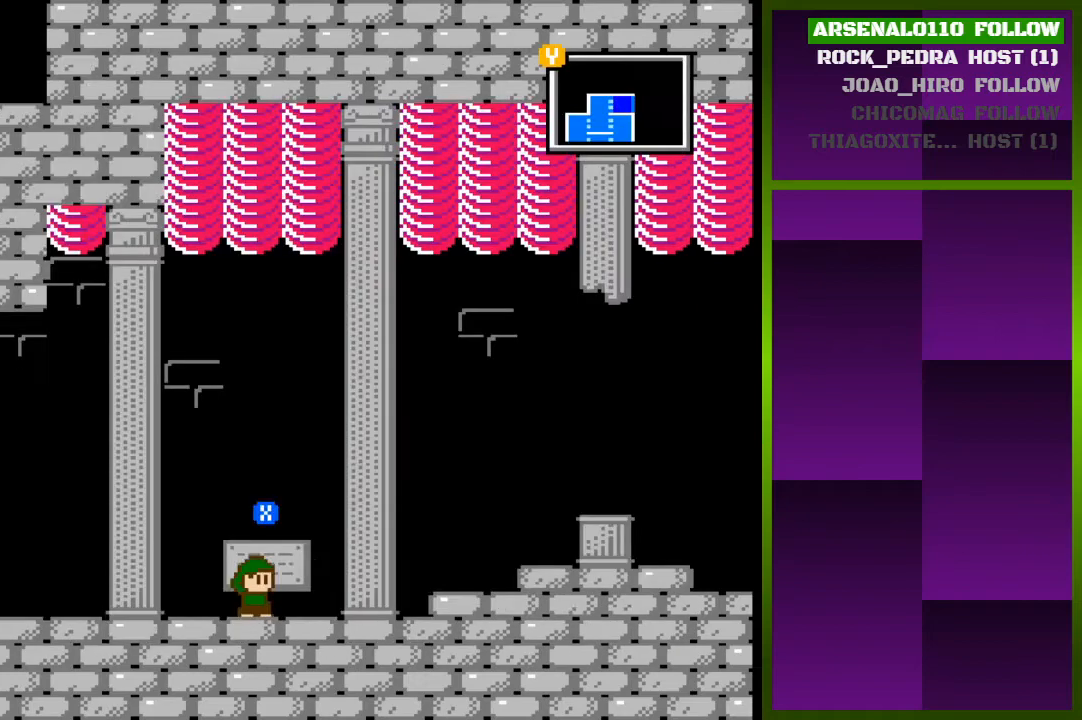
{"buttons": ["DPAD_RIGHT"], "events": [[133, "DPAD_RIGHT", "down"], [133, "TRIANGLE", "up"]]}